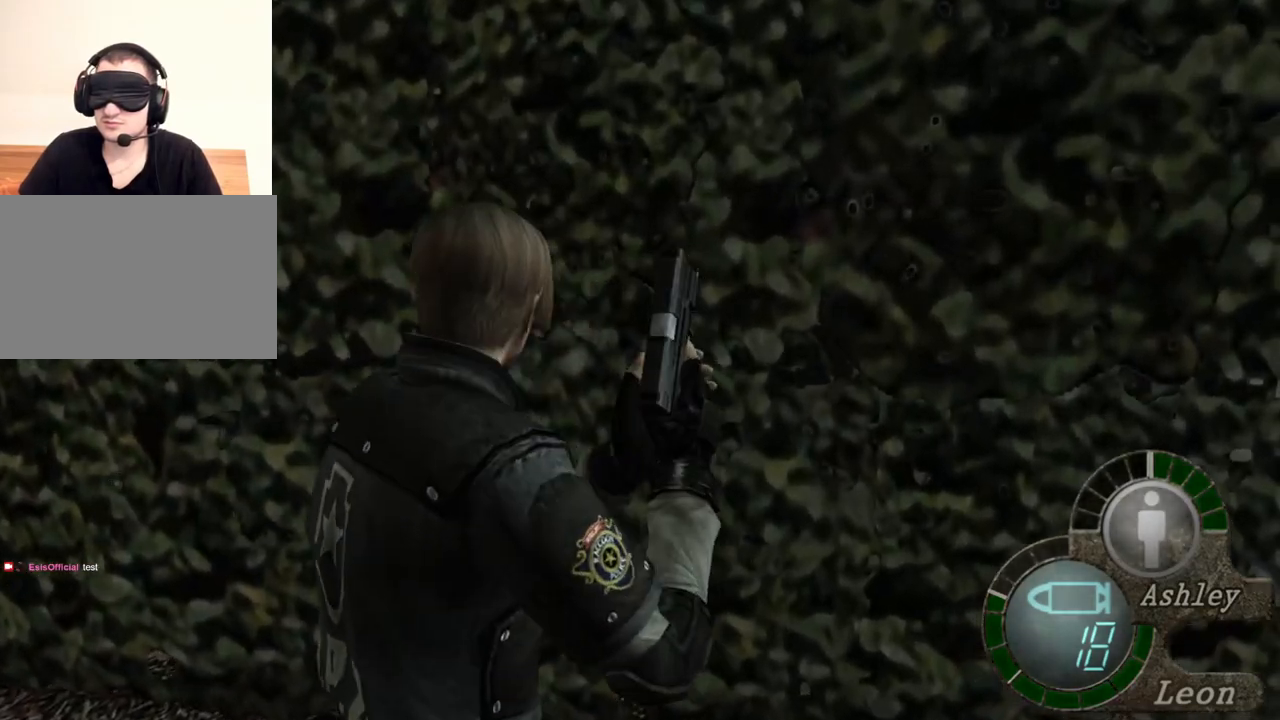
Gameplay with keyboard and mouse; each line is a JSON object with the keys and mouse buttons held at the frame after it. "events" lists presses ("down") and releases ("up") of "1", "2", "3", "4", "5", "a", "alt", "b", "c", "ctrl", "d", "e", "f", "g", "q", "r", "s", "shift", "space", "t", "tab", "tilde", "v", "w", "x", "z", "mouse_left", "mouse_wheel", "mouse_right", "mouse_mb4" and "mouse_mb5" between this image and that frame as [ms after this image, input, new state], when the widget could be followed in between. "mouse_left", "mouse_wheel", "mouse_right", "mouse_mb4", "mouse_mb5" = the "left", "wheel", "right", "mb4", "mb5" buttons of the "mouse" list. No other keys are recorded. "wheel" means that the mouse wheel is clicked or scrolled. Mouse movement is not recorded.
{"keys": ["shift", "w"], "mouse": [], "events": [[233, "mouse_right", "down"], [367, "mouse_right", "up"], [467, "shift", "down"], [467, "w", "down"]]}
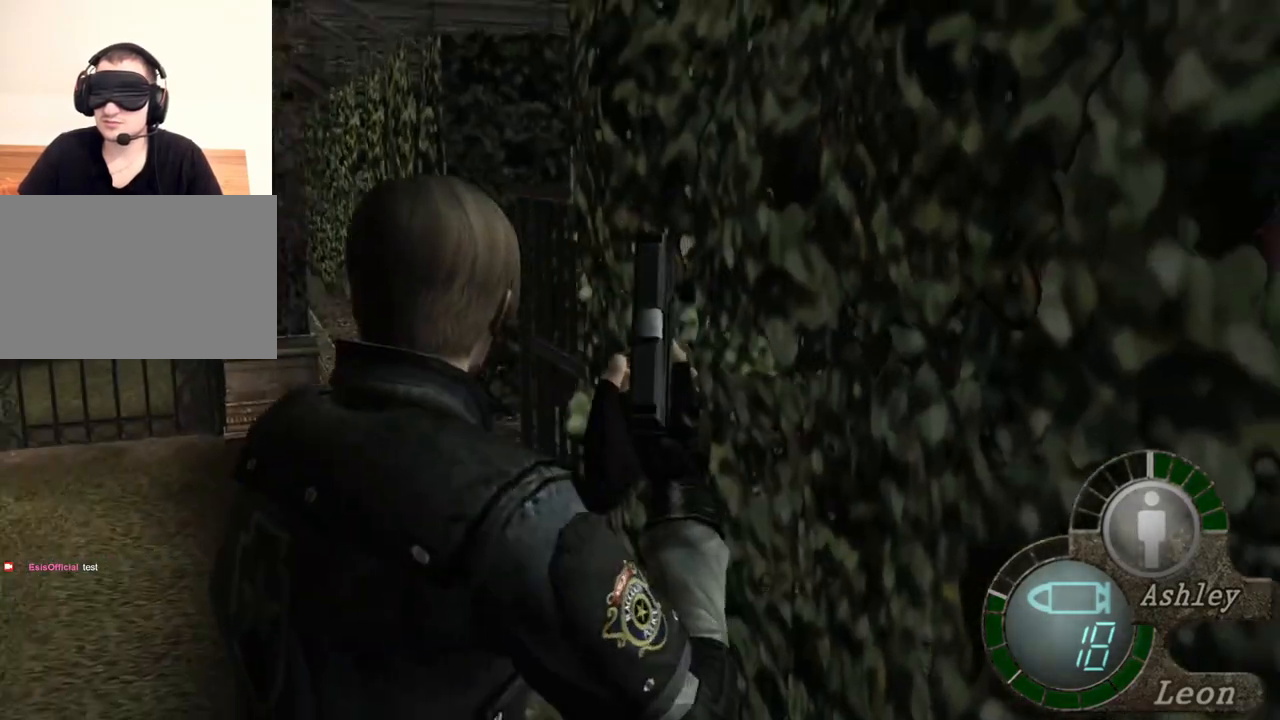
{"keys": ["e", "shift", "w"], "mouse": [], "events": [[267, "e", "down"], [400, "e", "up"], [433, "e", "down"]]}
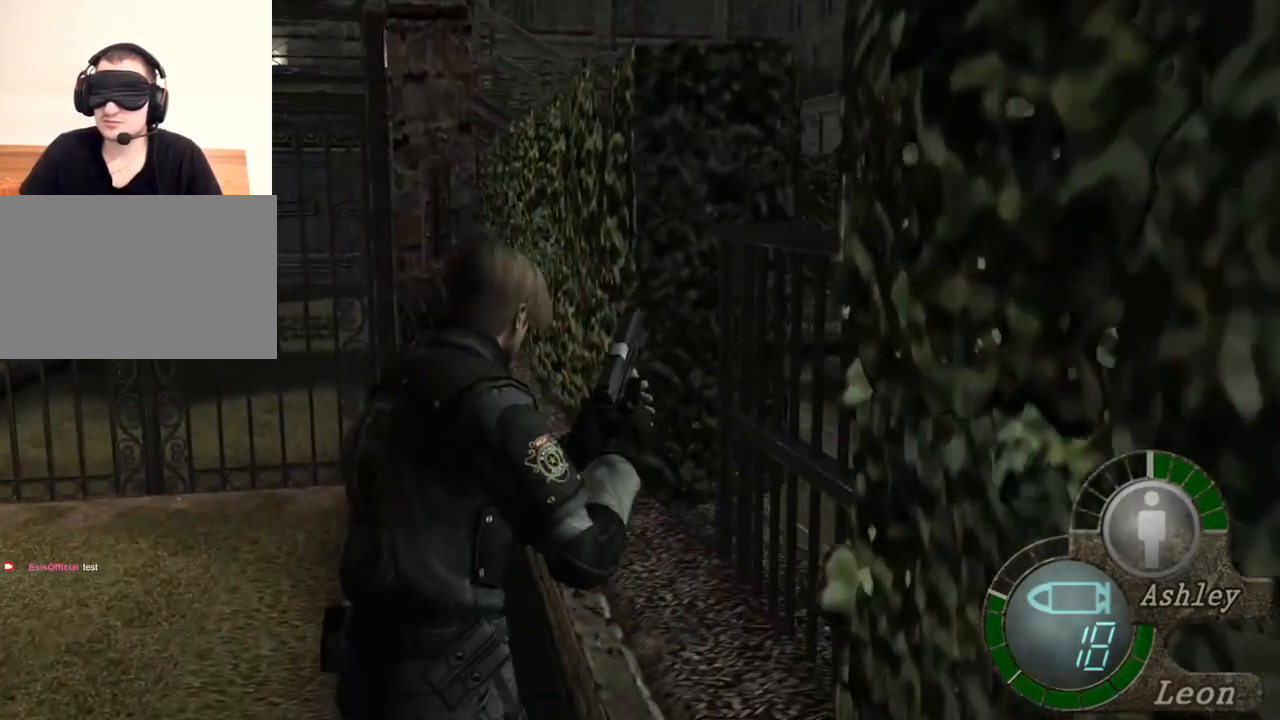
{"keys": ["e", "shift", "w"], "mouse": [], "events": [[33, "e", "up"], [67, "e", "down"], [167, "e", "up"], [233, "e", "down"], [333, "e", "up"], [367, "e", "down"], [400, "e", "up"], [467, "e", "down"]]}
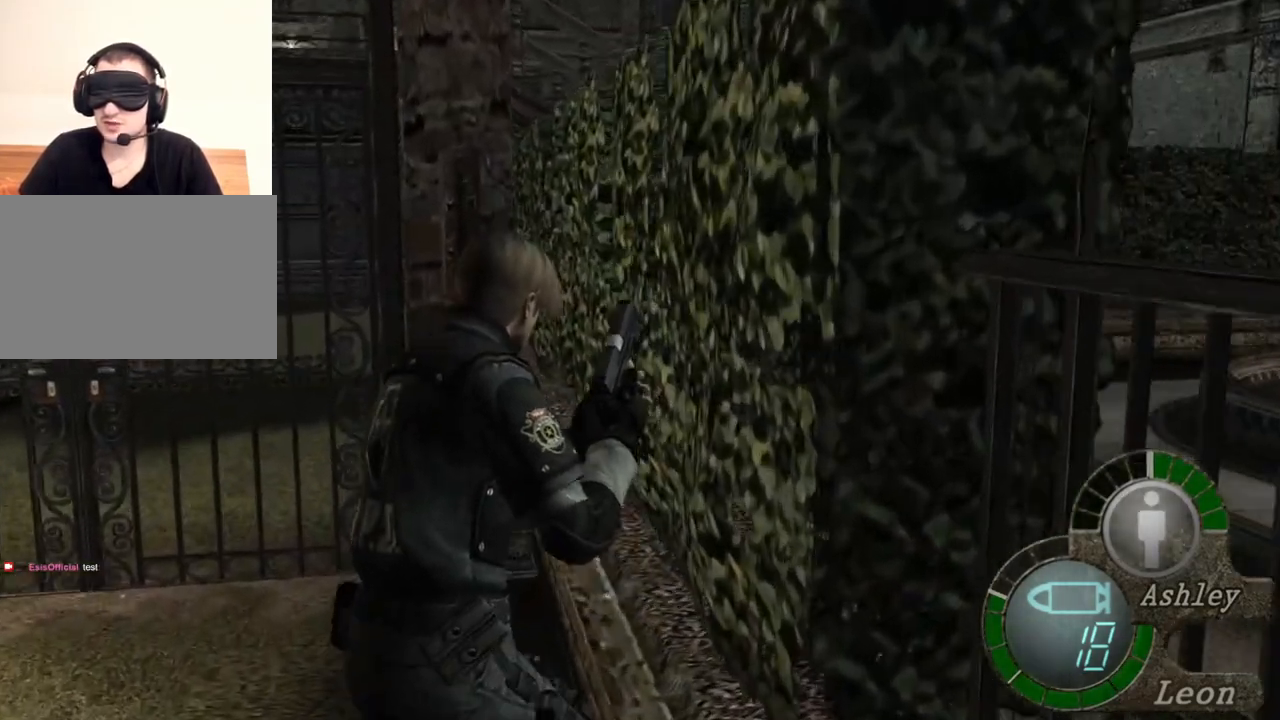
{"keys": ["e", "shift", "w"], "mouse": [], "events": [[133, "e", "up"], [200, "e", "down"], [267, "e", "up"], [333, "e", "down"], [433, "e", "up"], [467, "e", "down"]]}
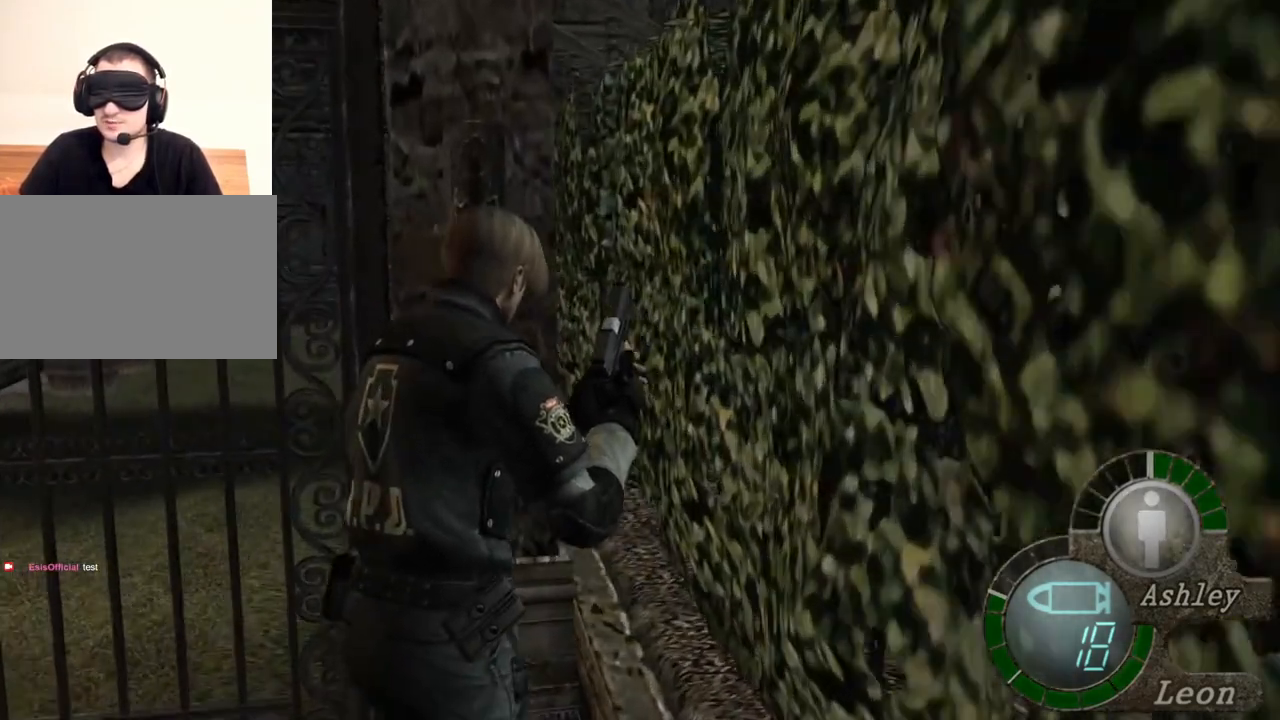
{"keys": ["e", "shift", "w"], "mouse": [], "events": [[67, "e", "up"], [100, "e", "down"], [300, "e", "up"], [400, "e", "down"]]}
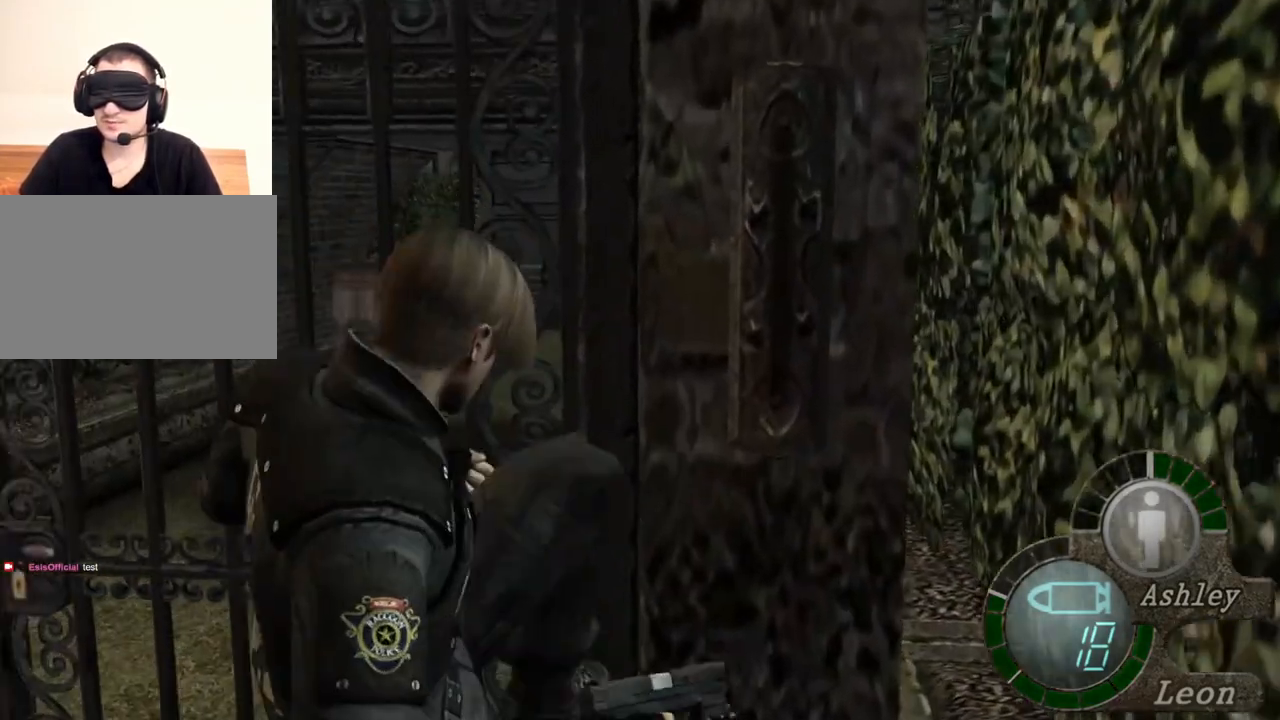
{"keys": ["shift", "w"], "mouse": [], "events": [[33, "e", "up"], [133, "e", "down"], [367, "e", "up"], [400, "e", "down"], [500, "e", "up"]]}
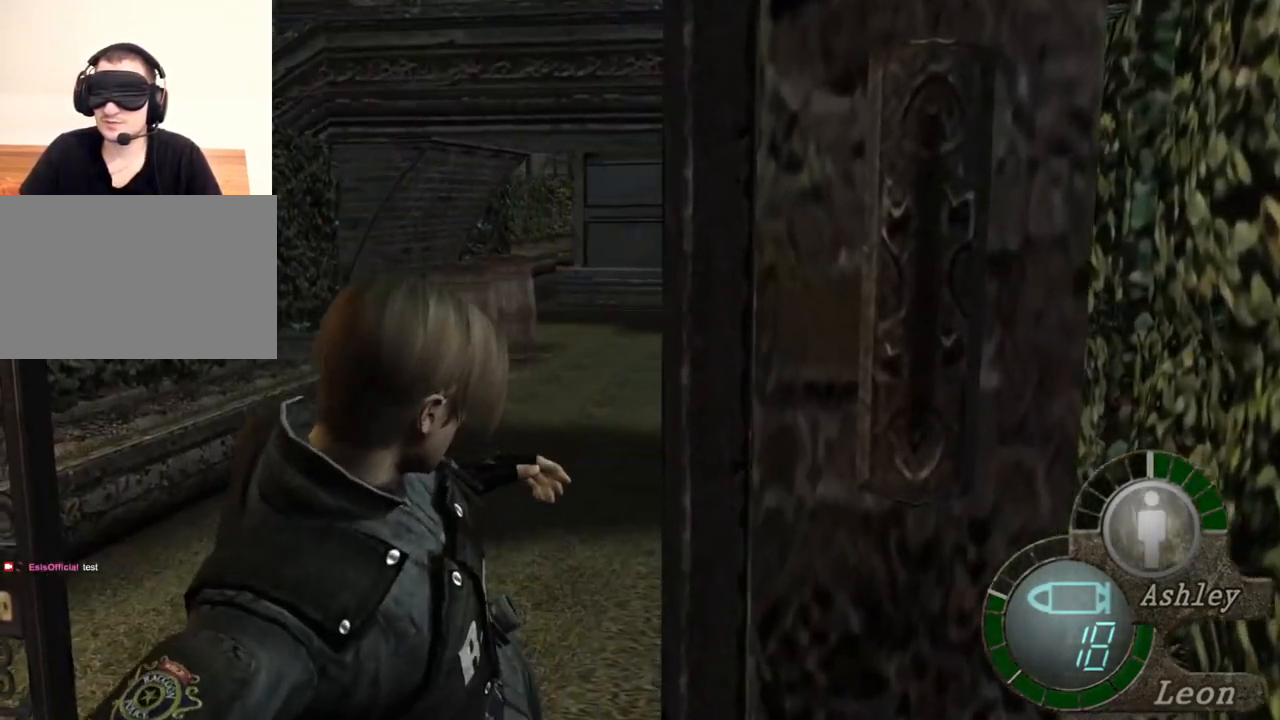
{"keys": [], "mouse": [], "events": [[133, "shift", "up"], [133, "w", "up"]]}
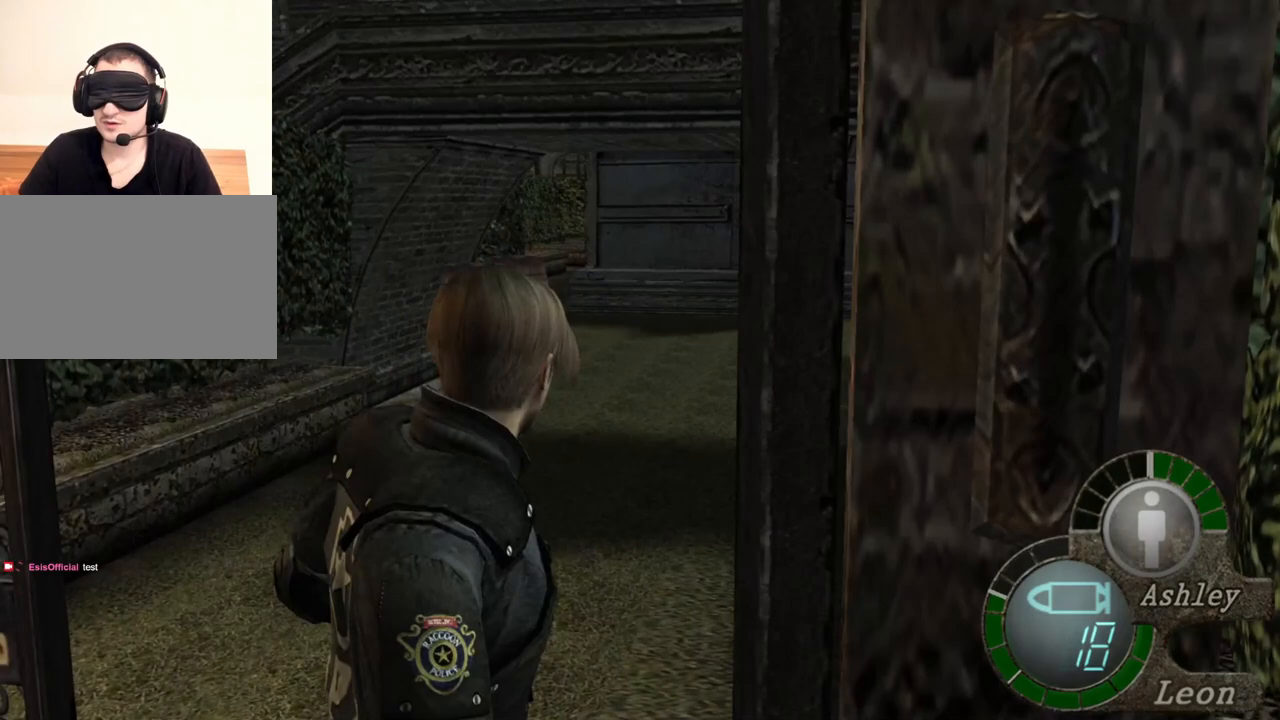
{"keys": [], "mouse": [], "events": []}
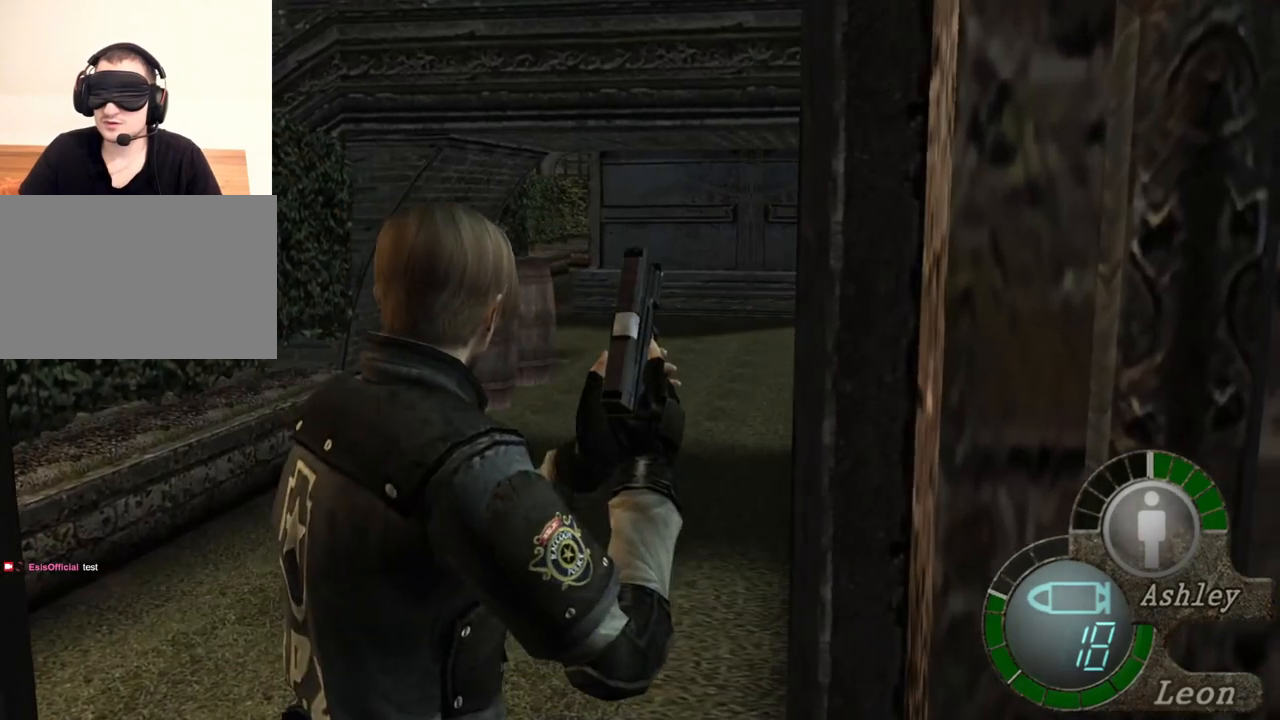
{"keys": [], "mouse": [], "events": []}
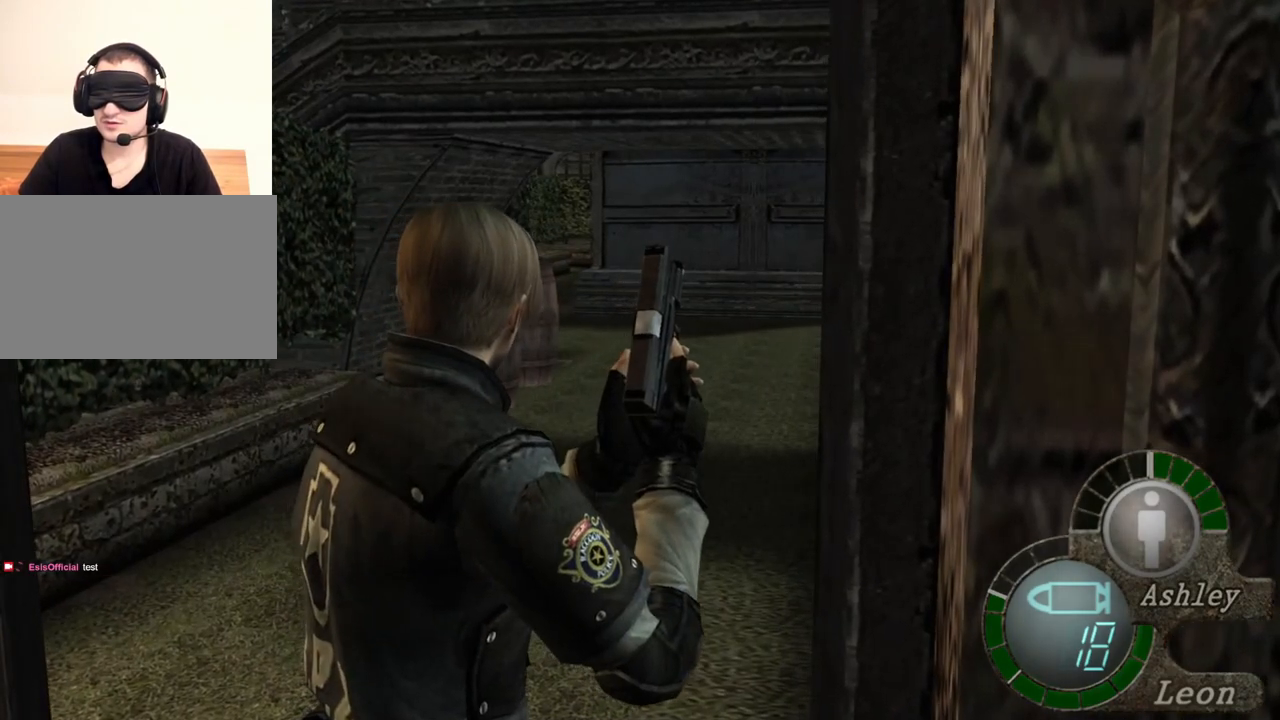
{"keys": [], "mouse": [], "events": []}
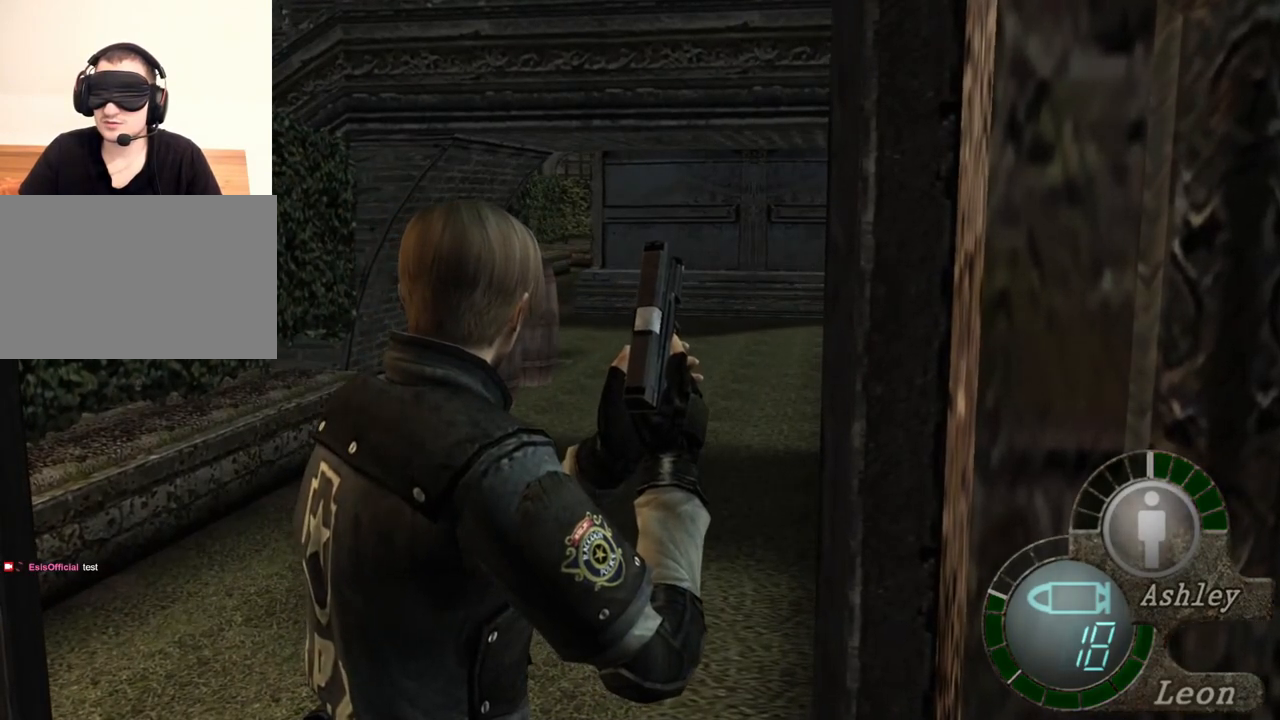
{"keys": ["shift", "w"], "mouse": [], "events": [[167, "w", "down"], [300, "shift", "down"]]}
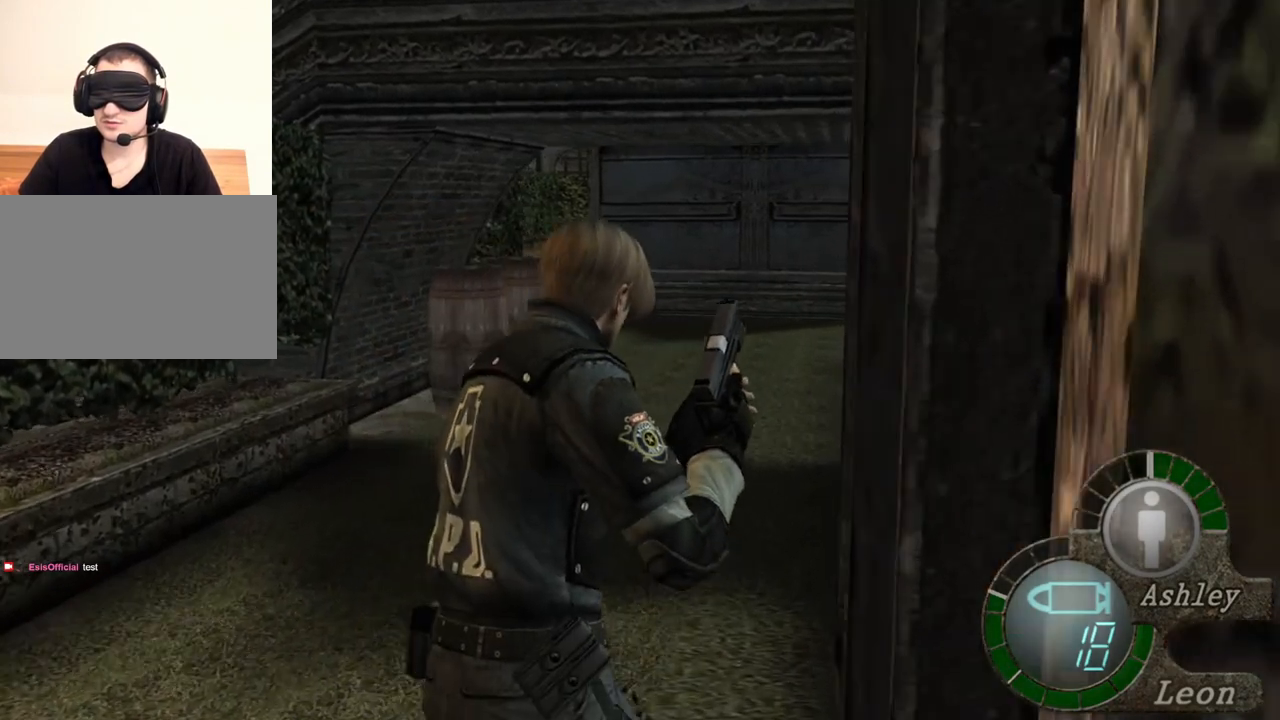
{"keys": ["shift", "w"], "mouse": [], "events": []}
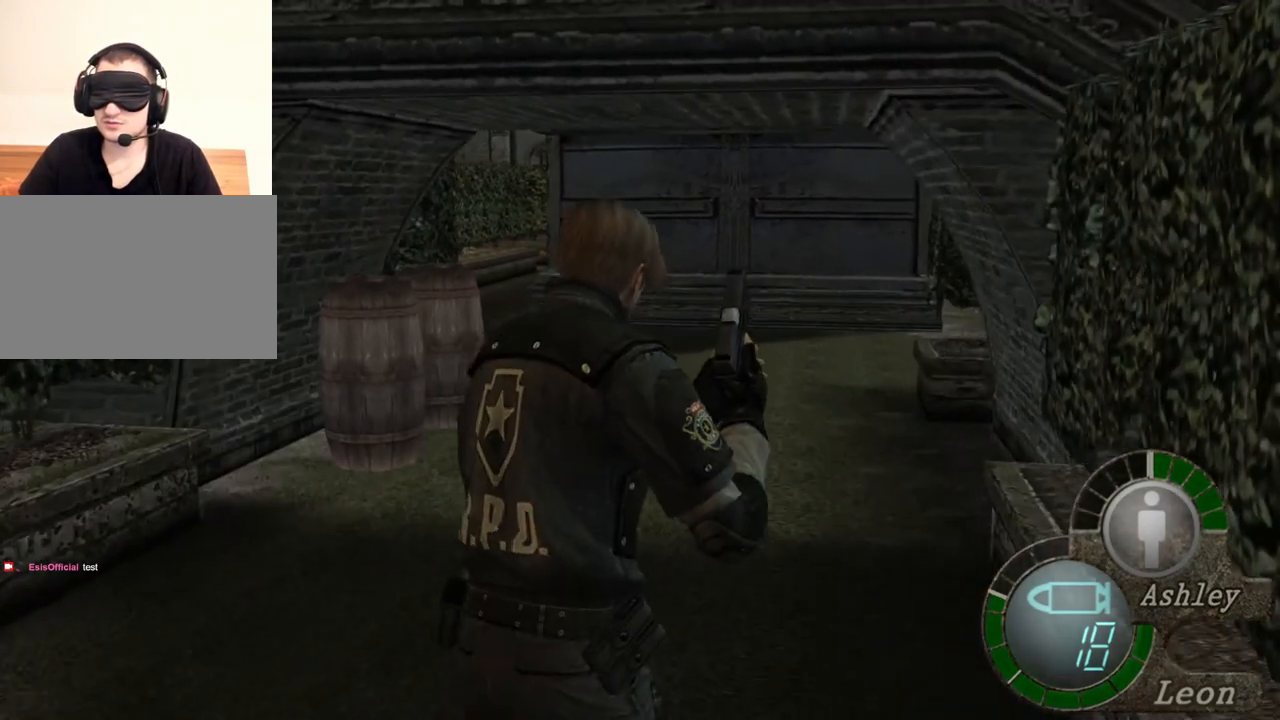
{"keys": ["shift", "w"], "mouse": [], "events": []}
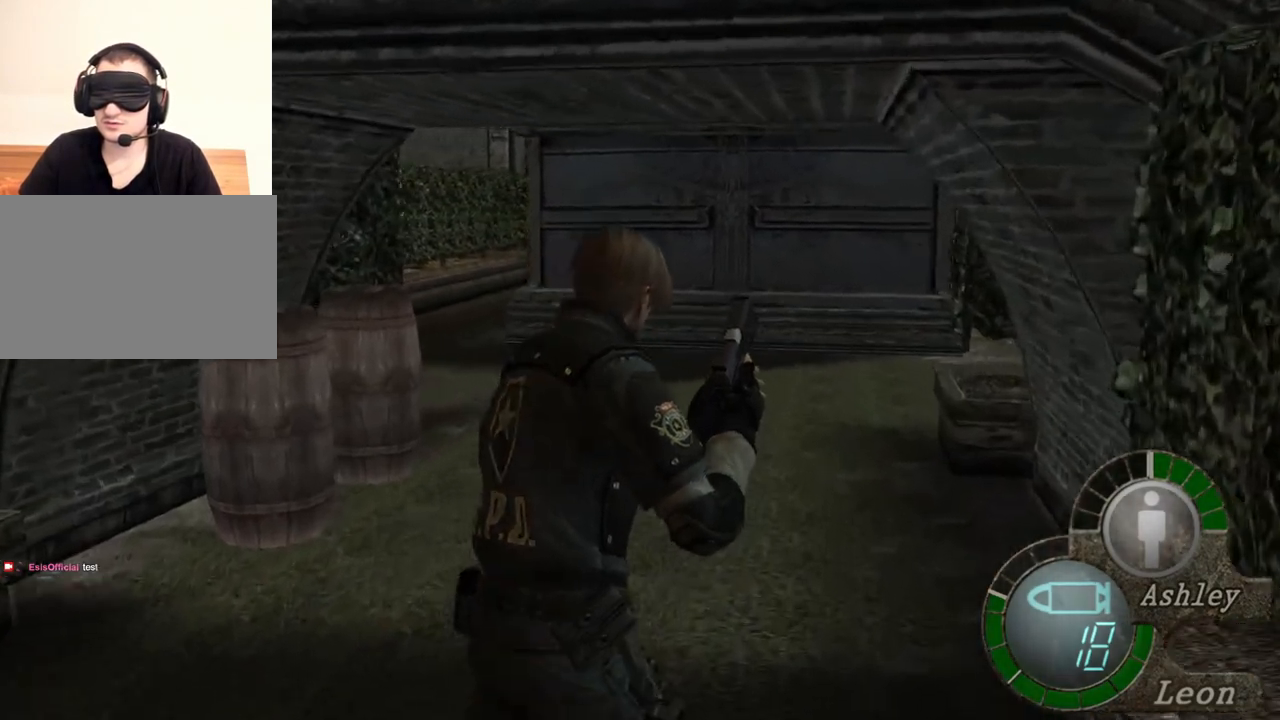
{"keys": [], "mouse": [], "events": [[67, "shift", "up"], [67, "w", "up"]]}
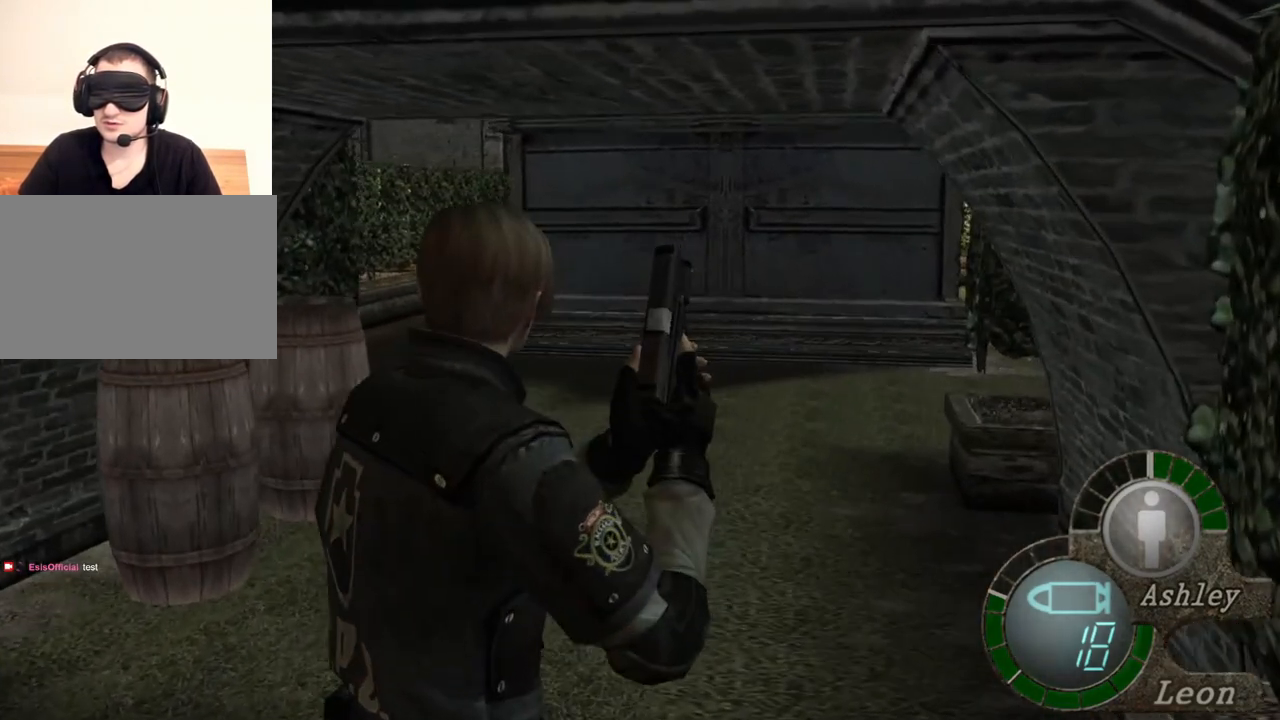
{"keys": ["a"], "mouse": [], "events": [[167, "a", "down"], [467, "a", "up"], [500, "a", "down"]]}
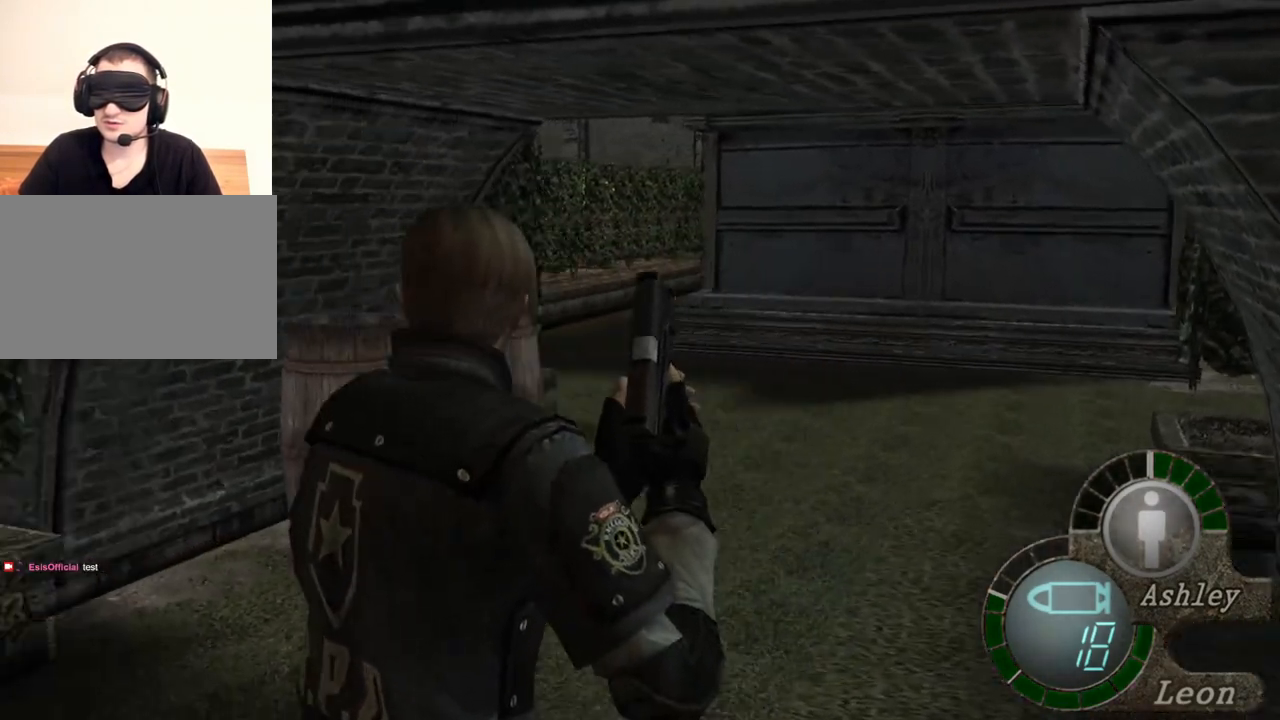
{"keys": [], "mouse": [], "events": [[100, "a", "up"], [200, "a", "down"], [300, "a", "up"]]}
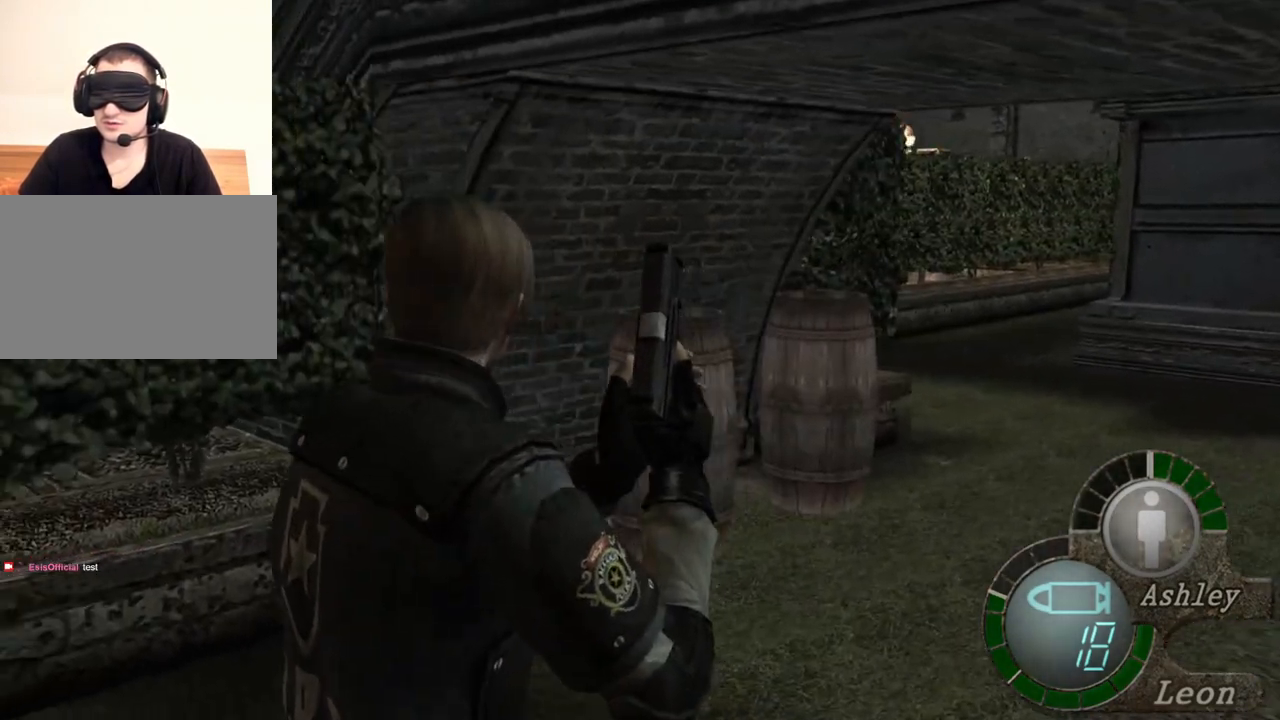
{"keys": [], "mouse": [], "events": []}
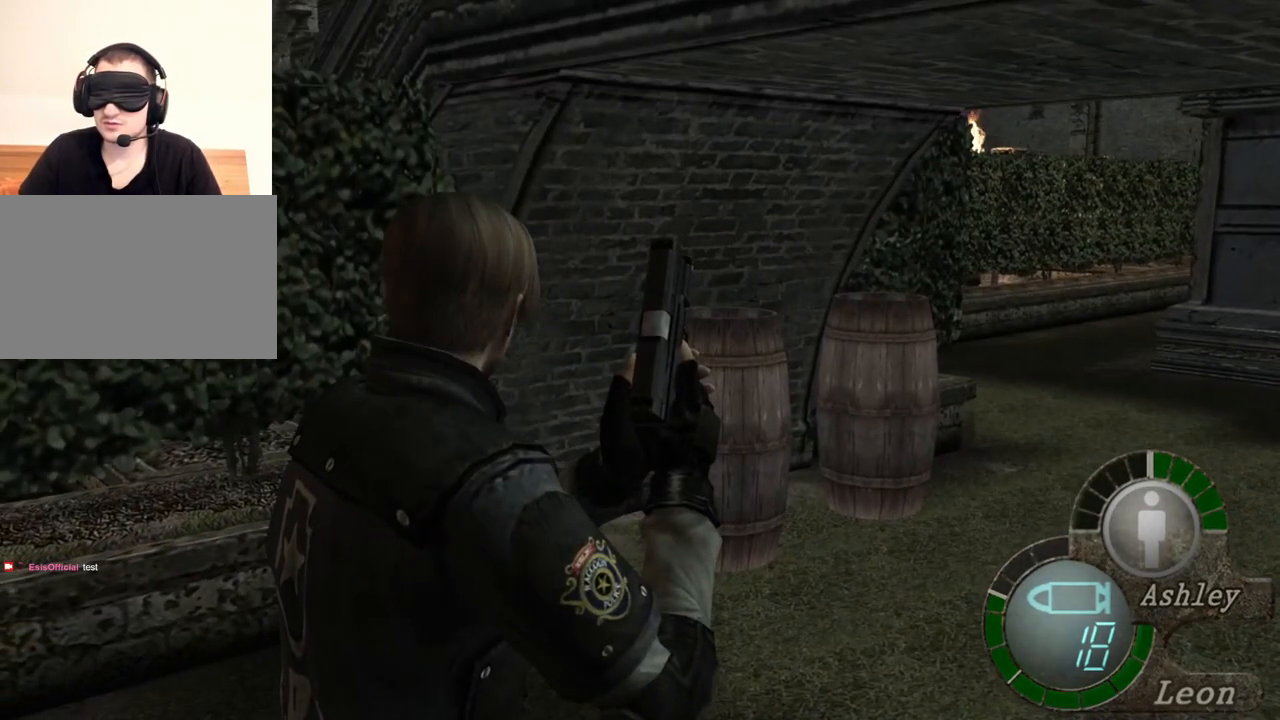
{"keys": [], "mouse": [], "events": []}
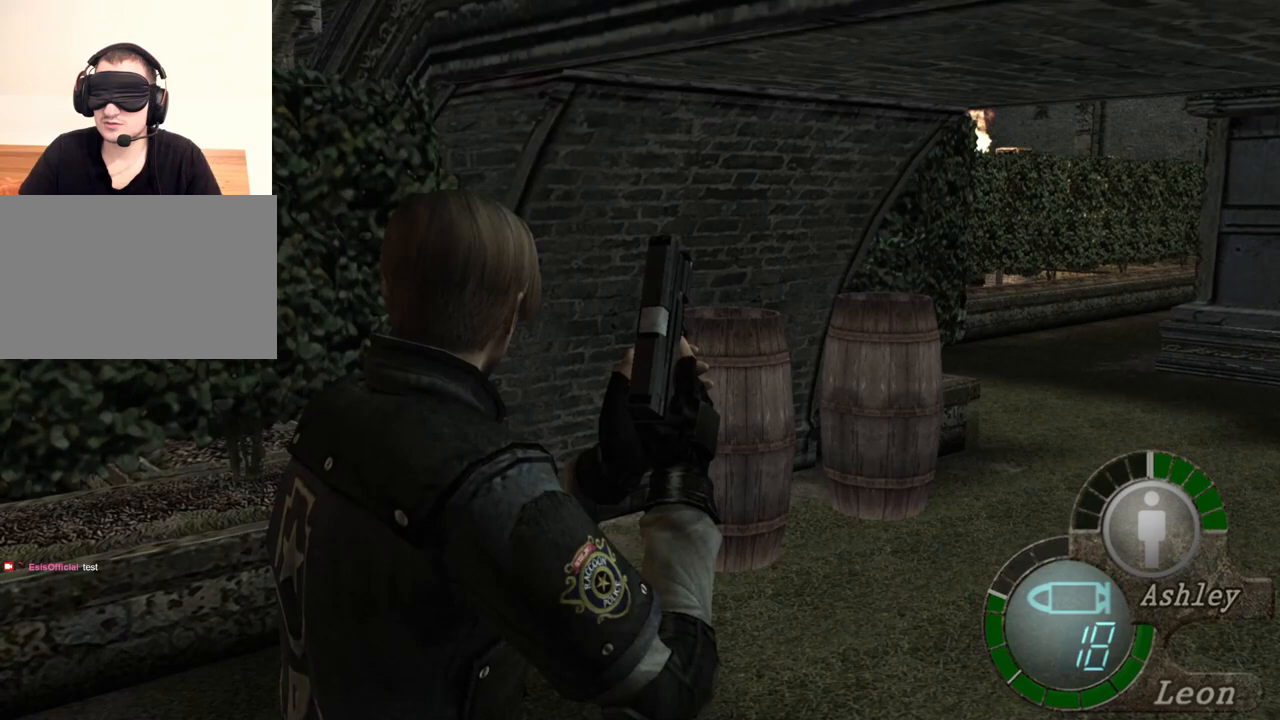
{"keys": [], "mouse": [], "events": []}
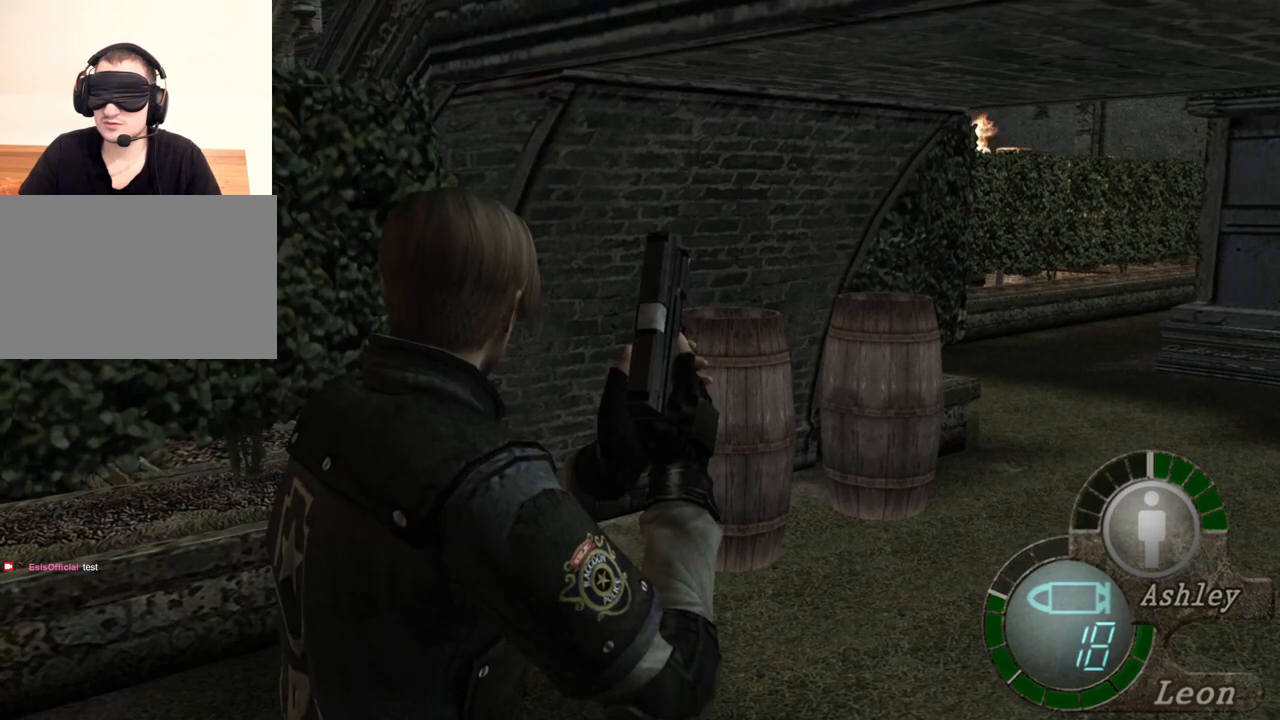
{"keys": [], "mouse": [], "events": []}
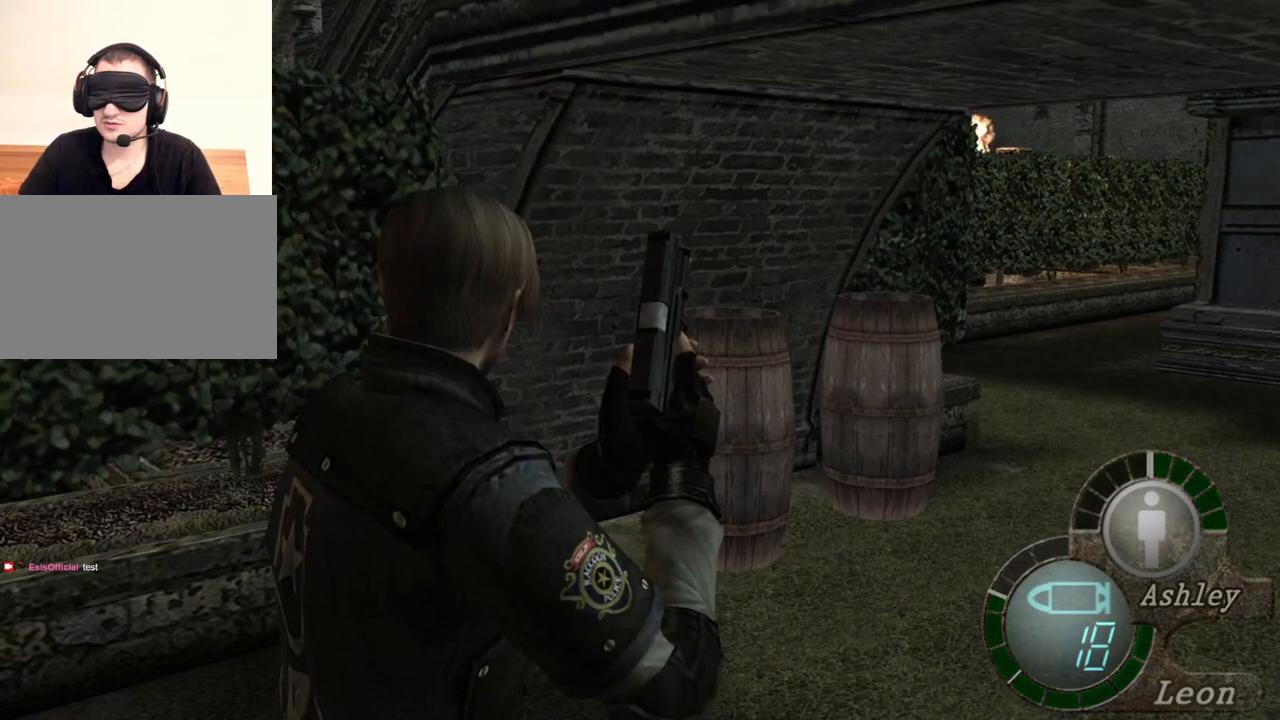
{"keys": [], "mouse": [], "events": []}
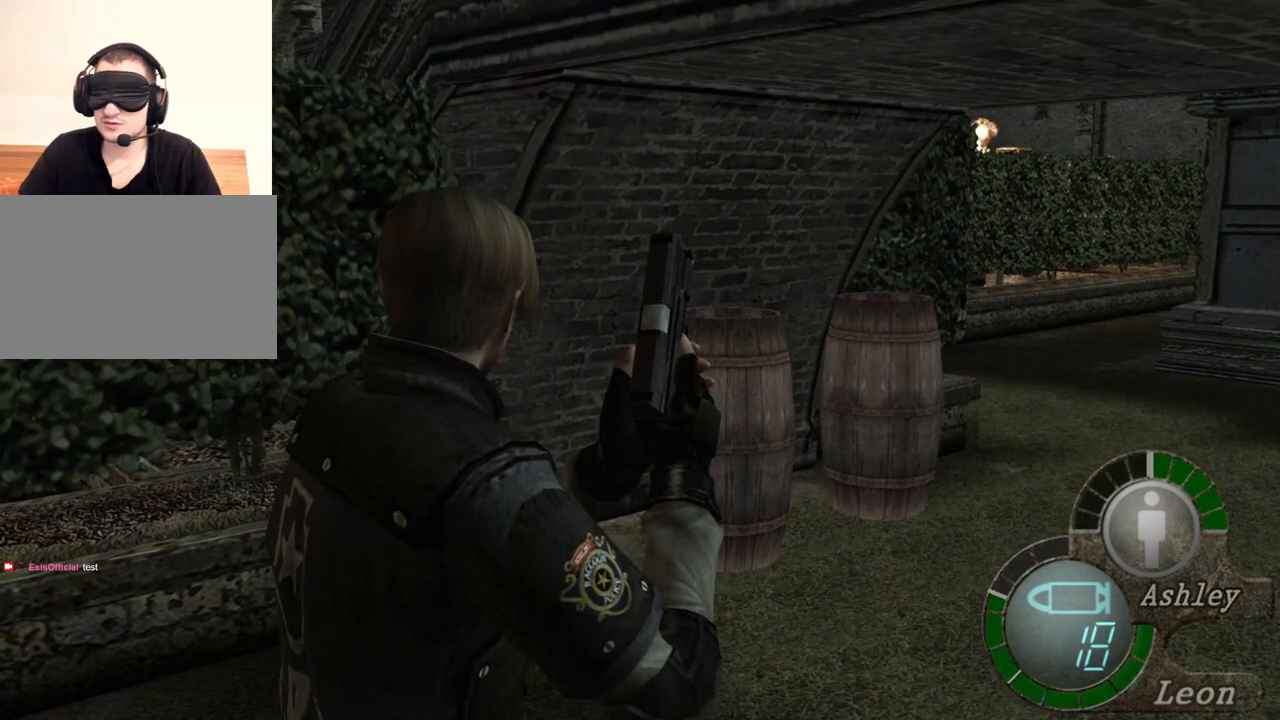
{"keys": [], "mouse": [], "events": []}
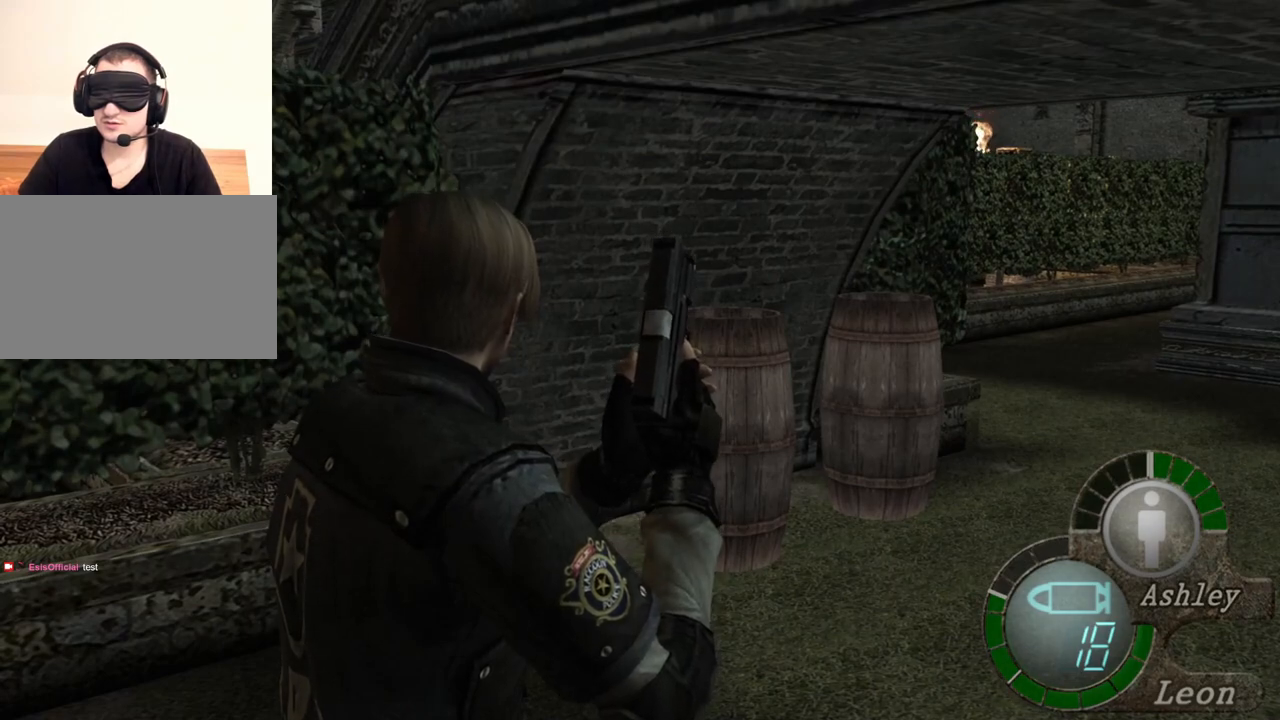
{"keys": [], "mouse": [], "events": []}
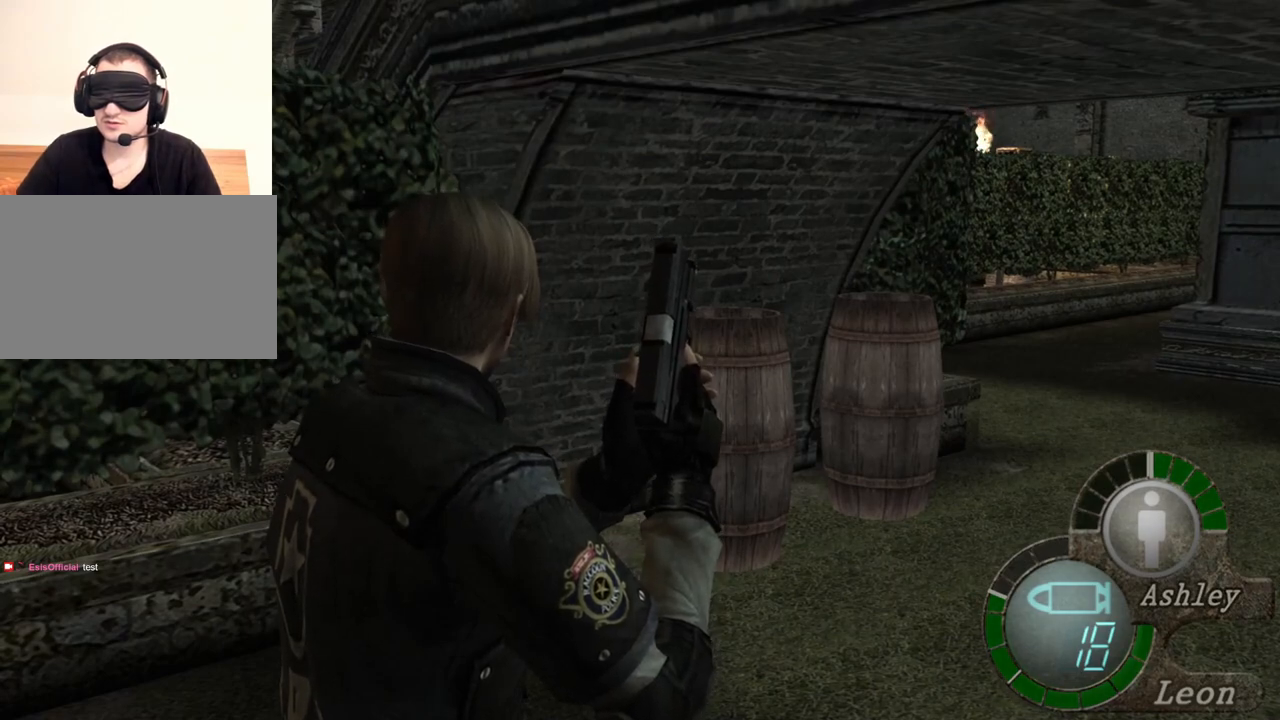
{"keys": [], "mouse": [], "events": []}
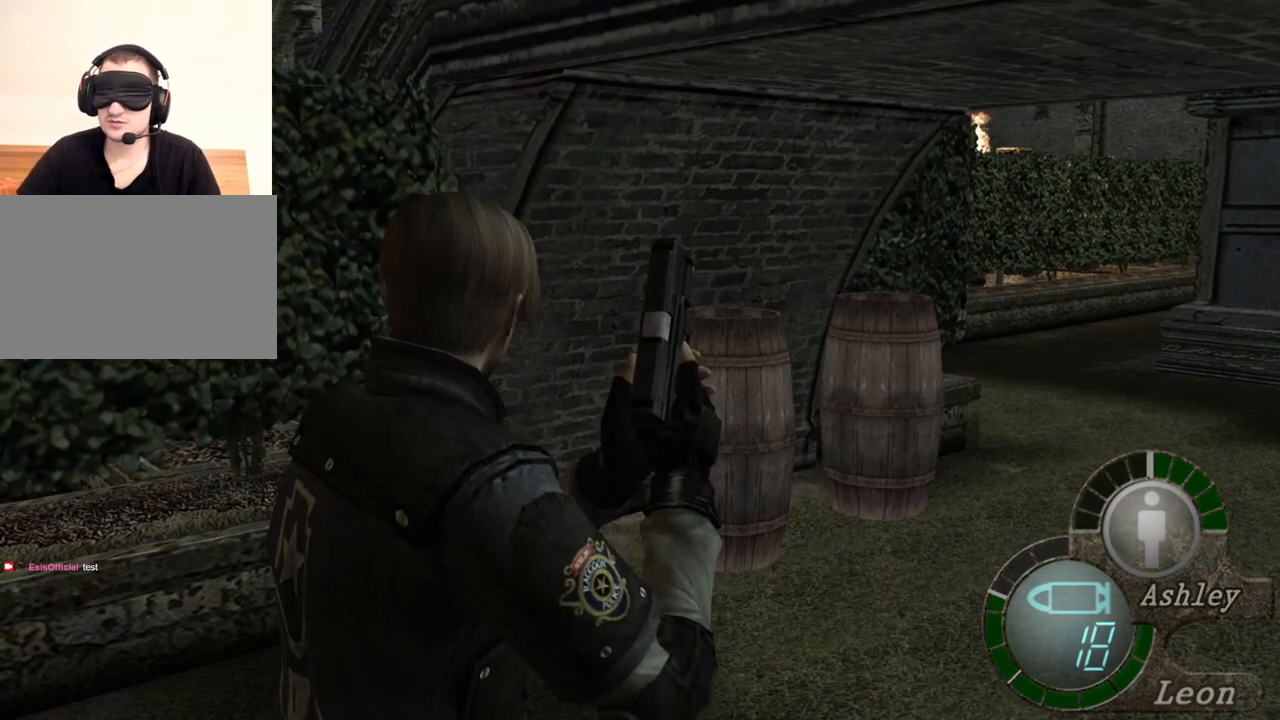
{"keys": ["shift", "w"], "mouse": [], "events": [[100, "shift", "down"], [100, "w", "down"]]}
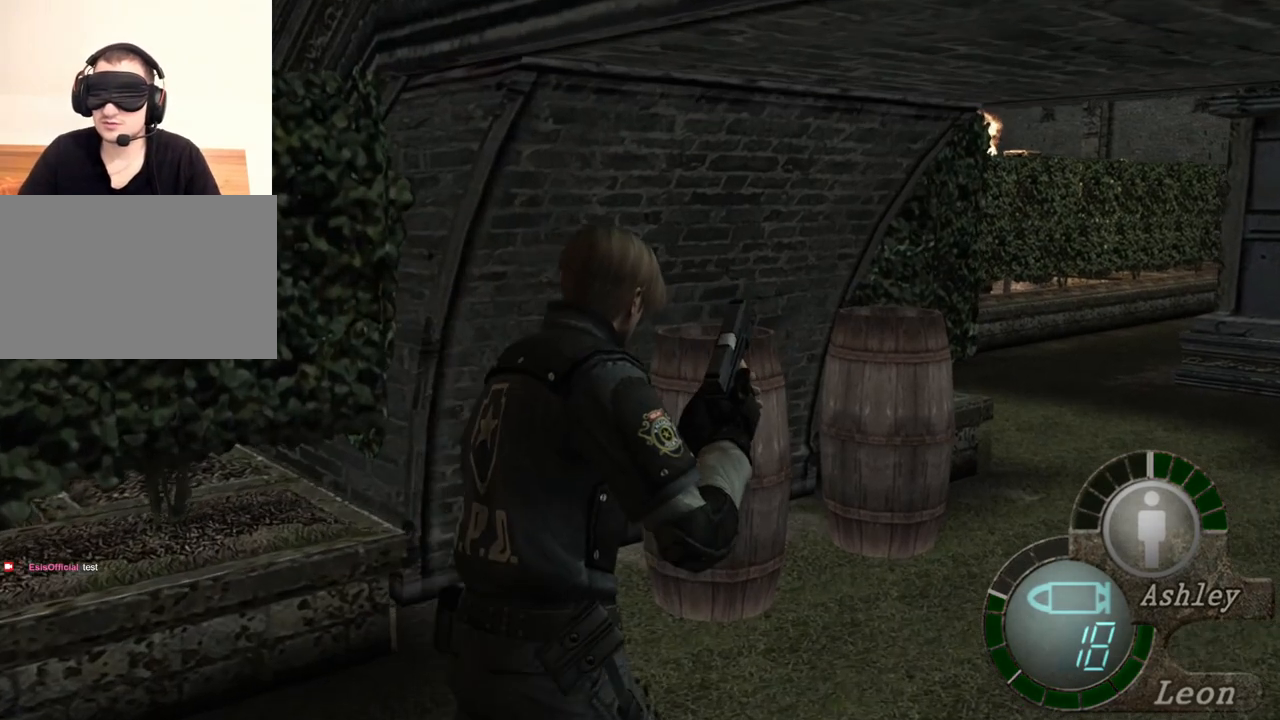
{"keys": ["space"], "mouse": [], "events": [[167, "shift", "up"], [167, "w", "up"], [300, "space", "down"]]}
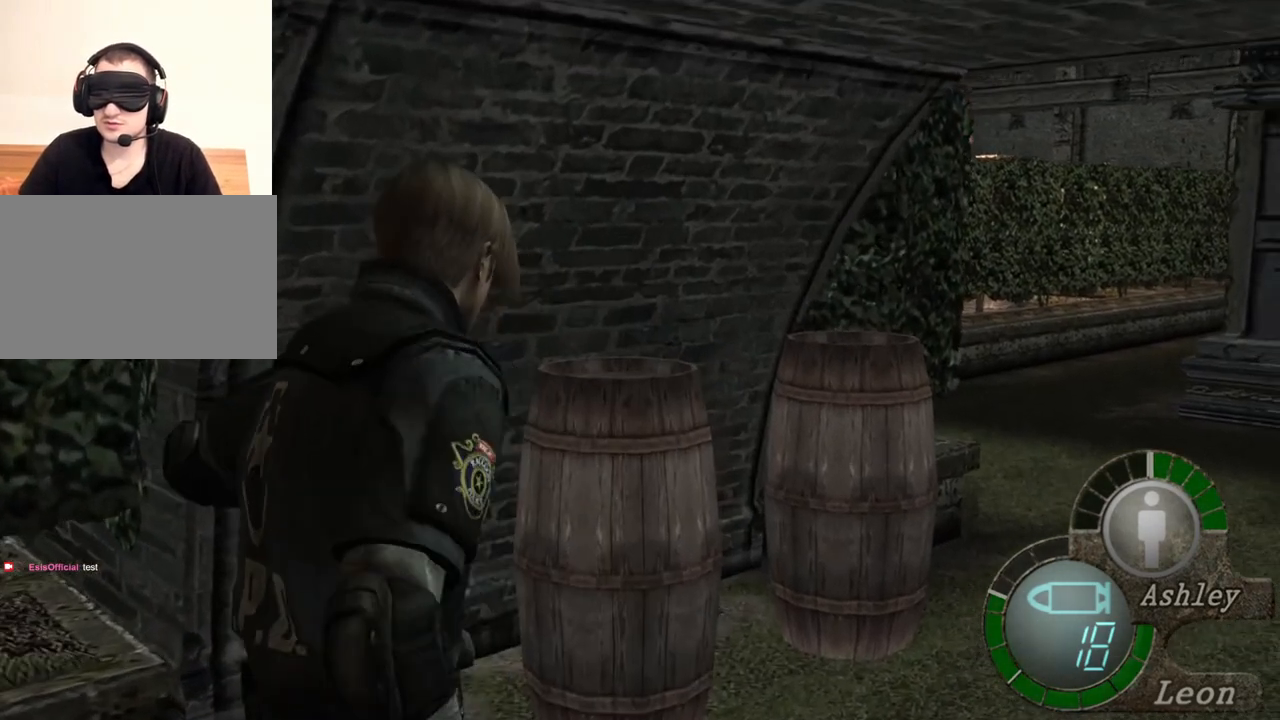
{"keys": ["space"], "mouse": ["left"], "events": [[333, "mouse_left", "down"]]}